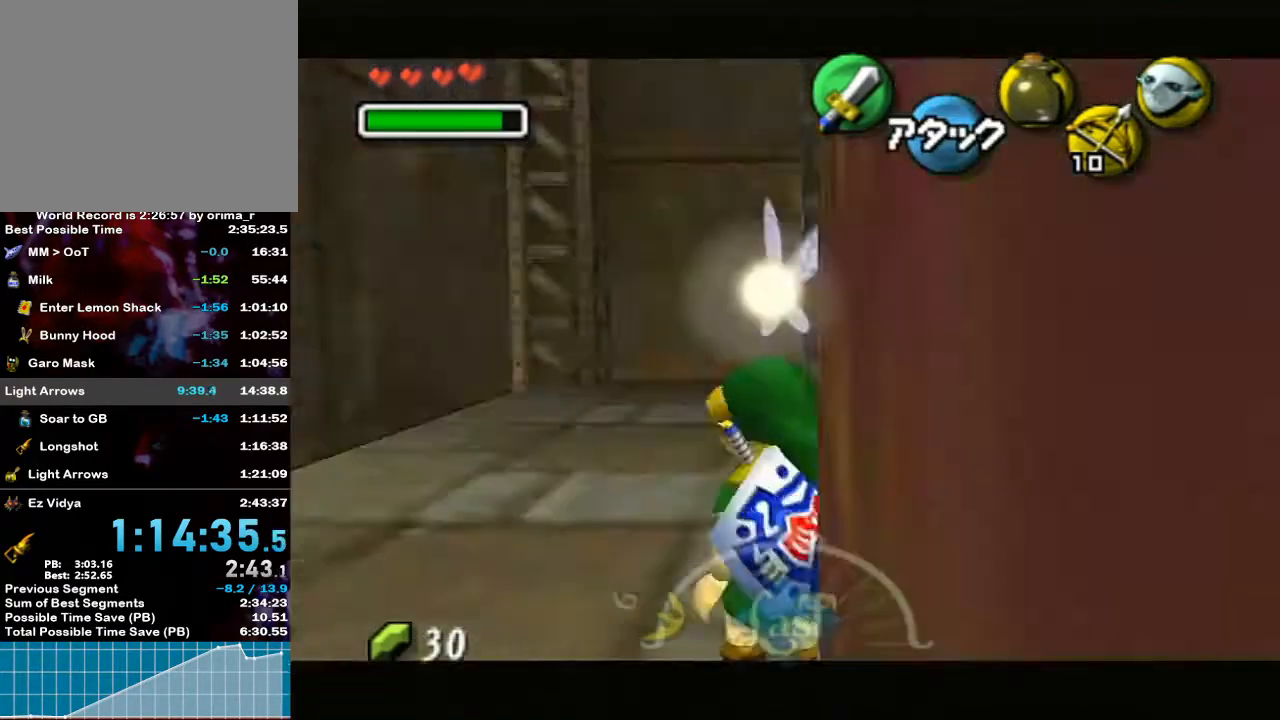
Gameplay with a controller (Nintendo layout); each line is a JSON object with the inputs held at the frame after it. "events" lists button and stick changes between this image and that frame as [ms after this image, input, new state], when the widget could be followed in between. Not read: L3 R3.
{"buttons": [], "left_stick": "center", "right_stick": "center", "events": [[183, "L1", "up"], [250, "Z", "down"], [317, "Z", "up"]]}
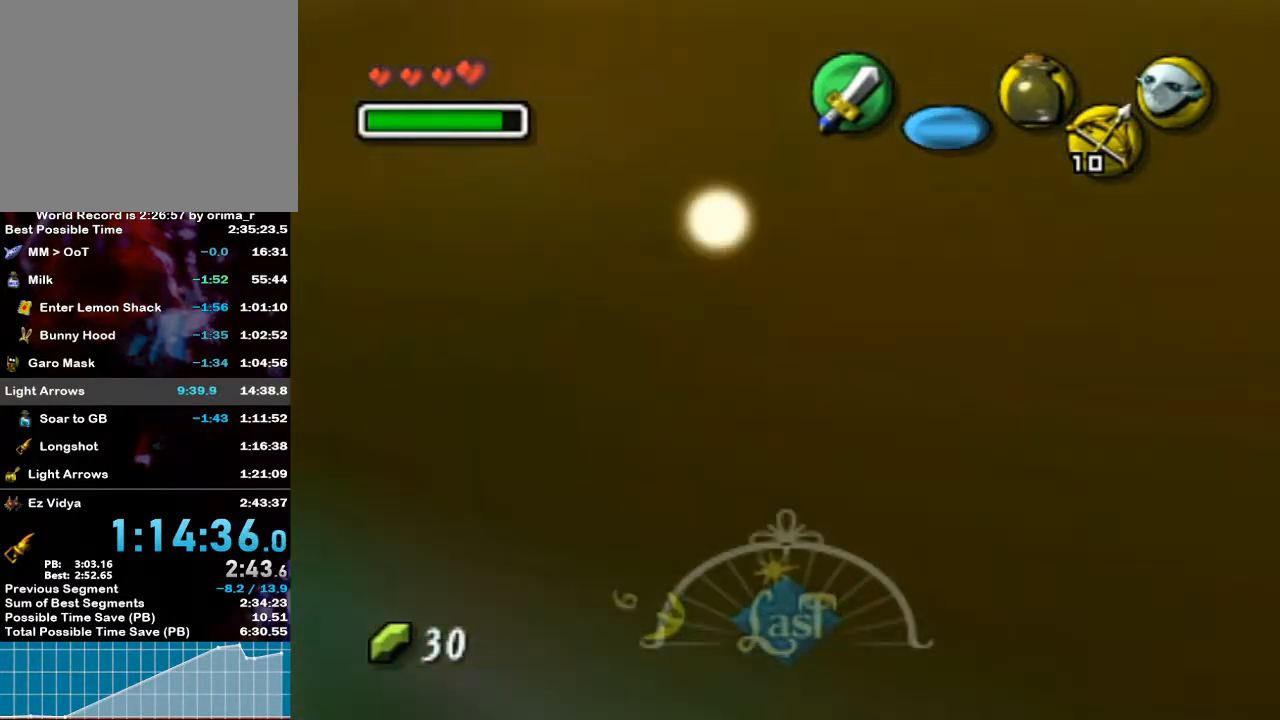
{"buttons": ["Z"], "left_stick": "down-left", "right_stick": "center", "events": [[200, "left_stick", "down-left"], [350, "Z", "down"]]}
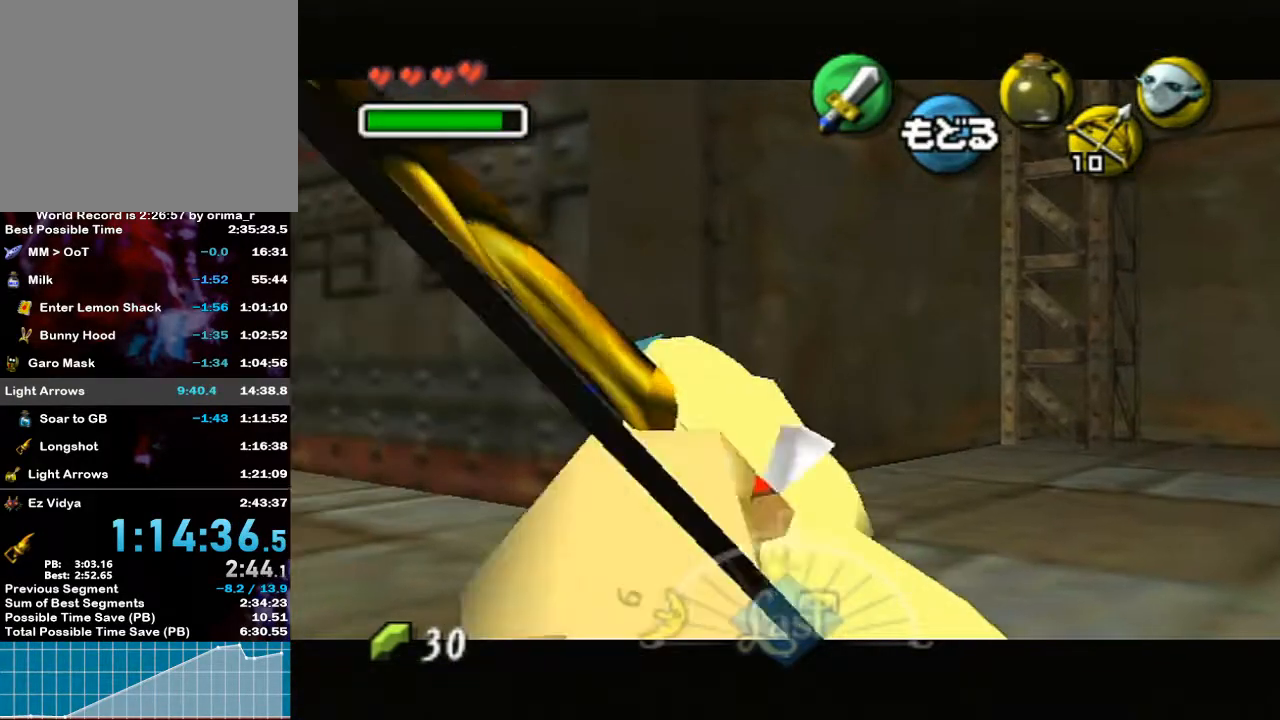
{"buttons": ["Z"], "left_stick": "left", "right_stick": "center", "events": [[67, "left_stick", "left"]]}
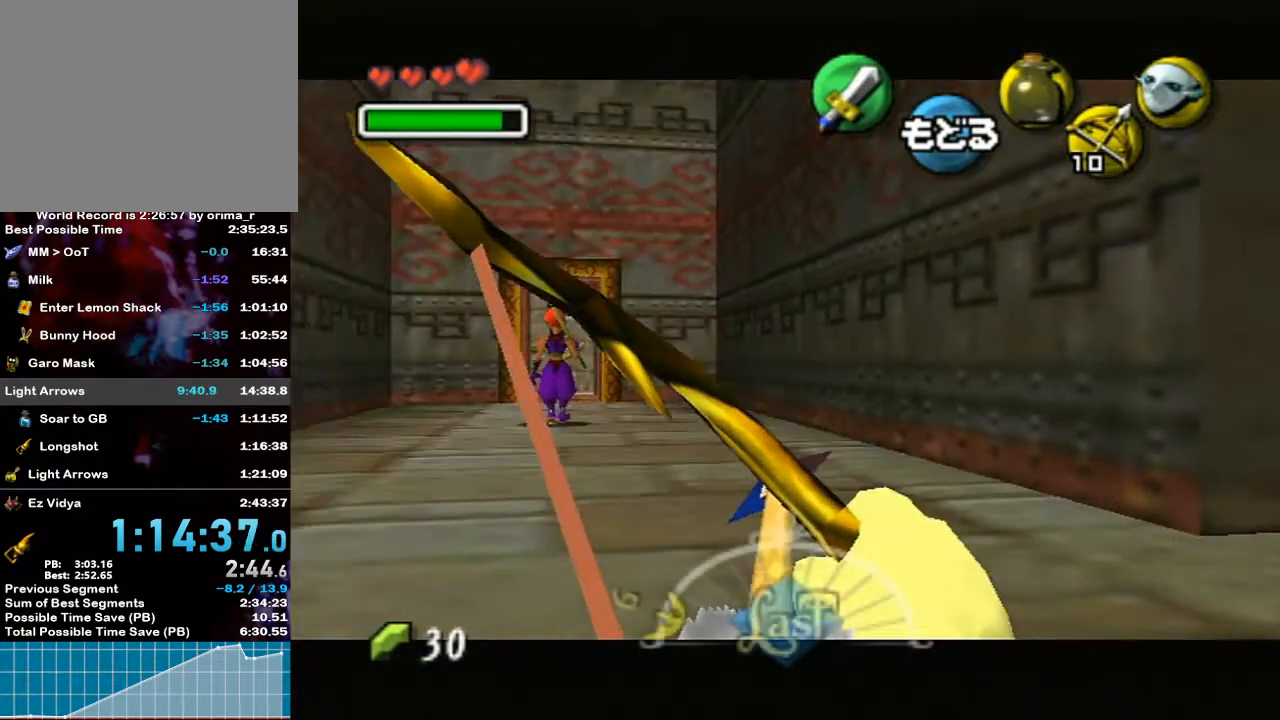
{"buttons": [], "left_stick": "center", "right_stick": "center", "events": [[33, "Z", "up"], [167, "left_stick", "center"], [317, "Z", "down"], [317, "left_stick", "left"], [467, "Z", "up"], [500, "left_stick", "center"]]}
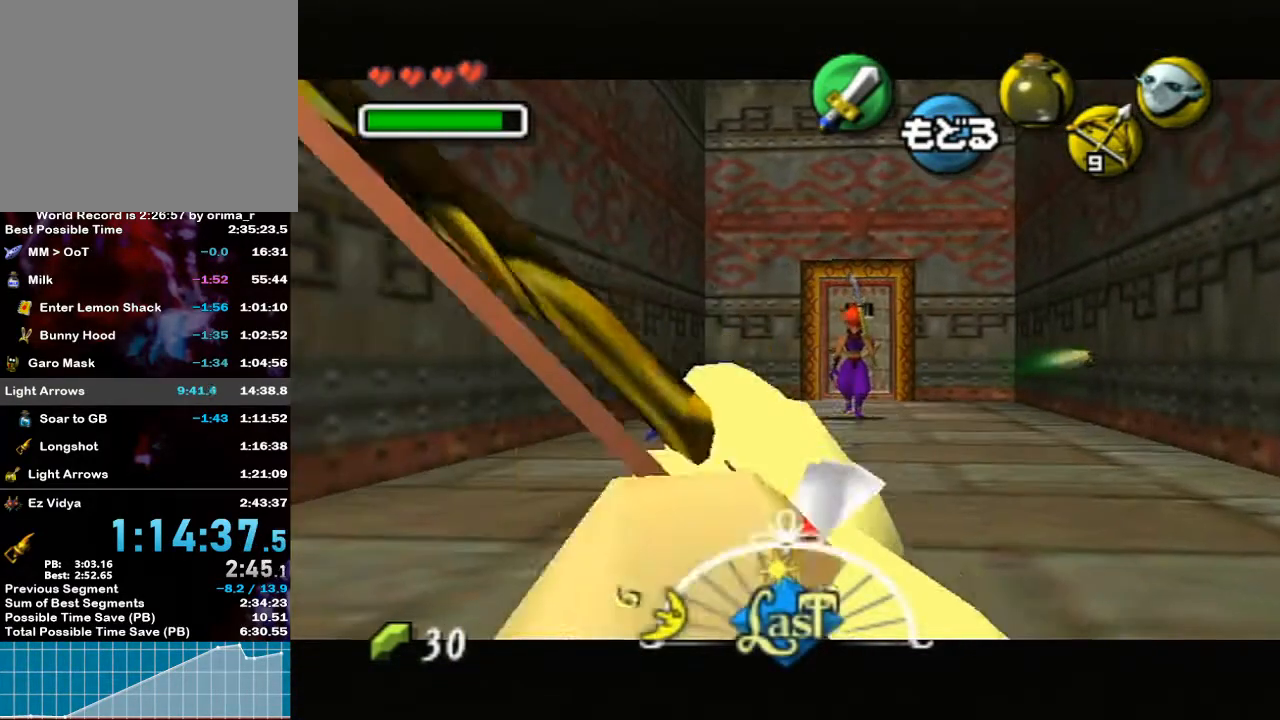
{"buttons": [], "left_stick": "right", "right_stick": "center", "events": [[433, "left_stick", "right"]]}
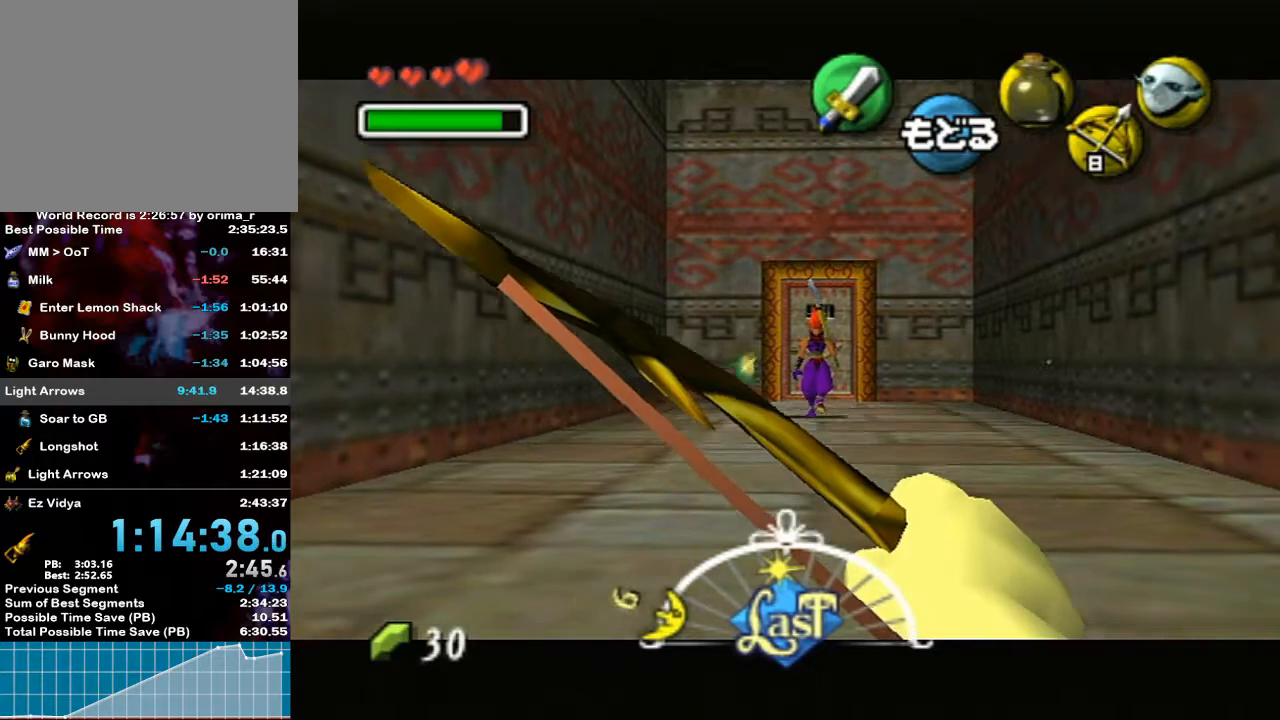
{"buttons": [], "left_stick": "center", "right_stick": "center", "events": [[67, "Z", "down"], [100, "left_stick", "center"], [167, "Z", "up"]]}
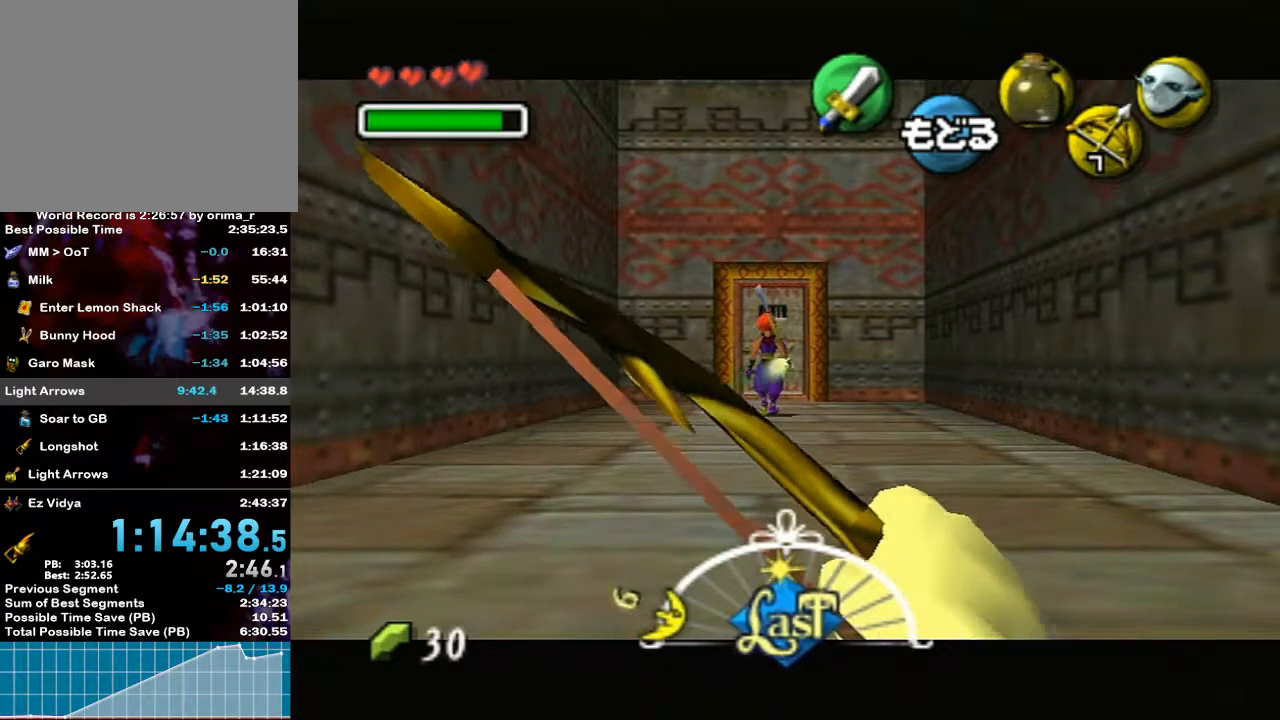
{"buttons": [], "left_stick": "center", "right_stick": "center", "events": [[33, "left_stick", "left"], [167, "left_stick", "center"]]}
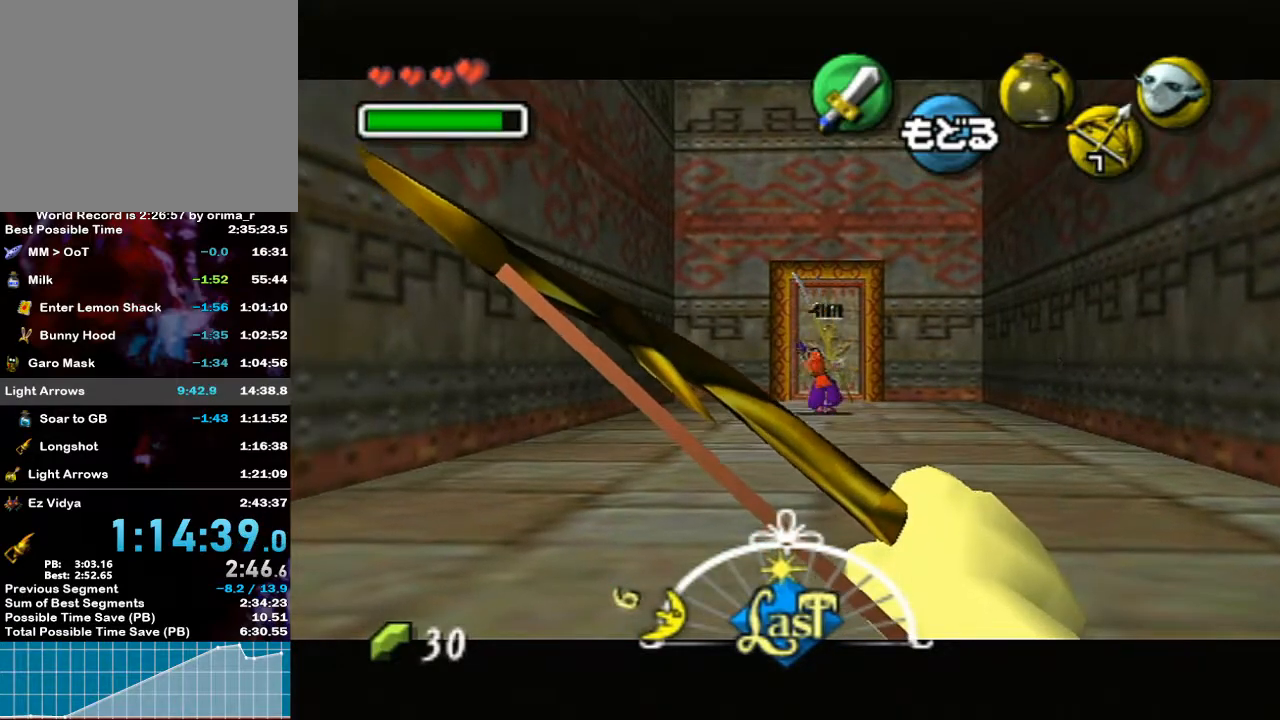
{"buttons": [], "left_stick": "up", "right_stick": "center", "events": [[133, "A", "down"], [133, "left_stick", "up-right"], [250, "A", "up"], [250, "left_stick", "up"]]}
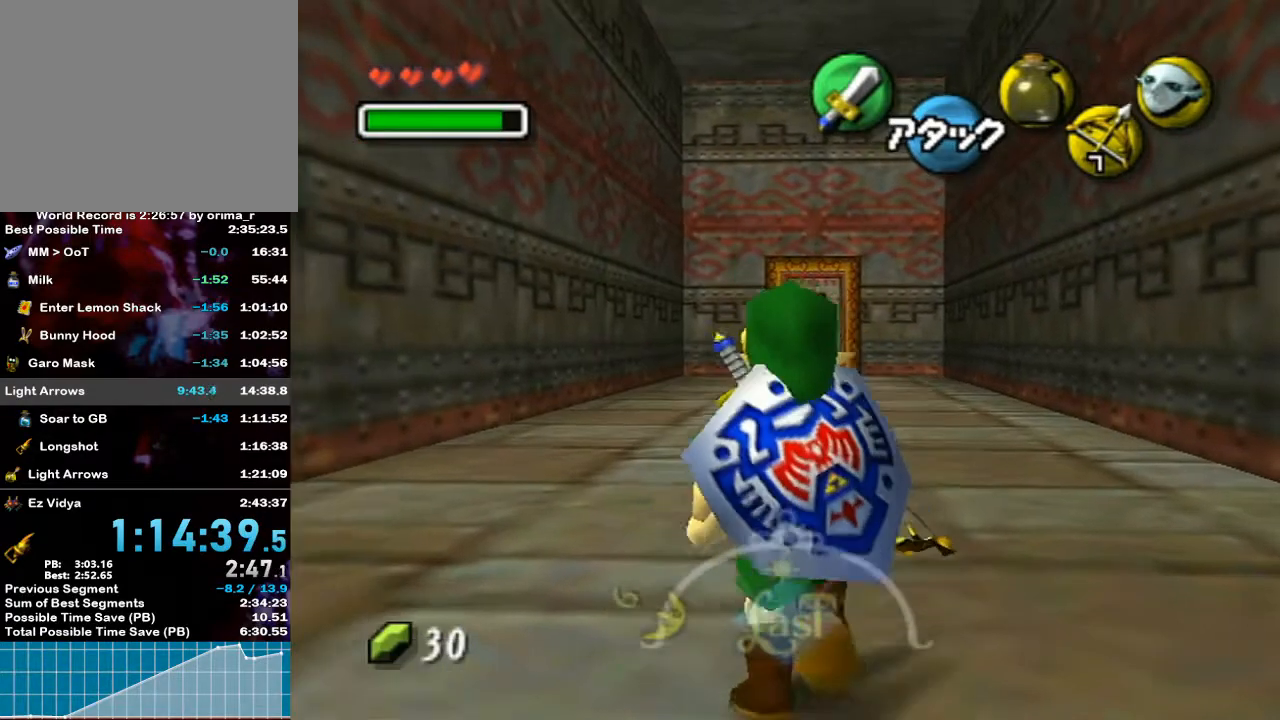
{"buttons": [], "left_stick": "up", "right_stick": "center", "events": [[200, "A", "down"], [283, "A", "up"]]}
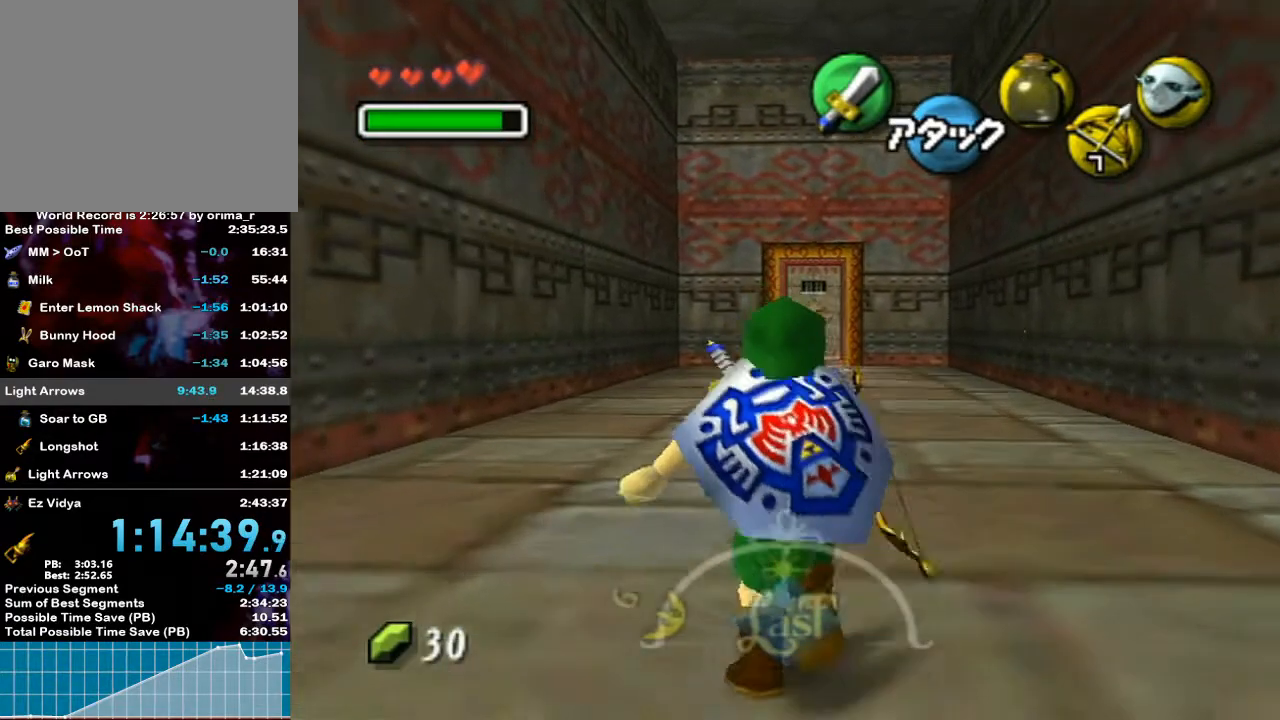
{"buttons": [], "left_stick": "up", "right_stick": "center", "events": [[317, "A", "down"], [450, "A", "up"]]}
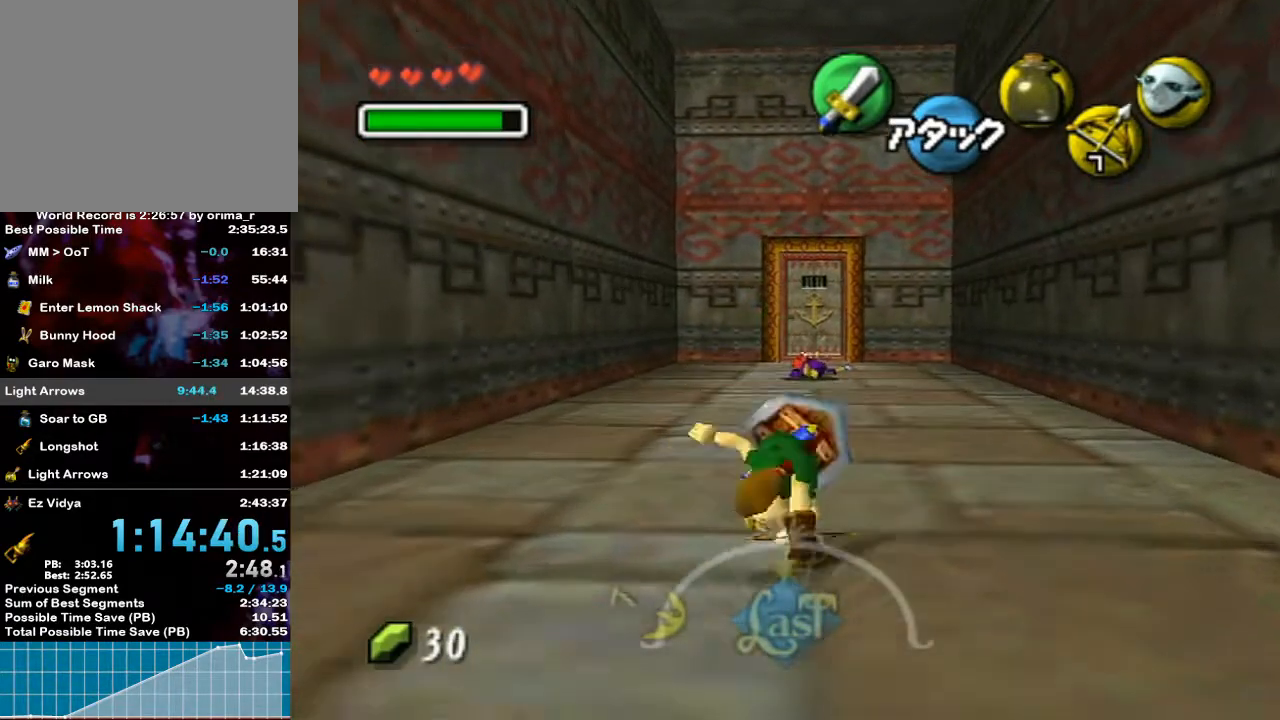
{"buttons": [], "left_stick": "up", "right_stick": "center", "events": []}
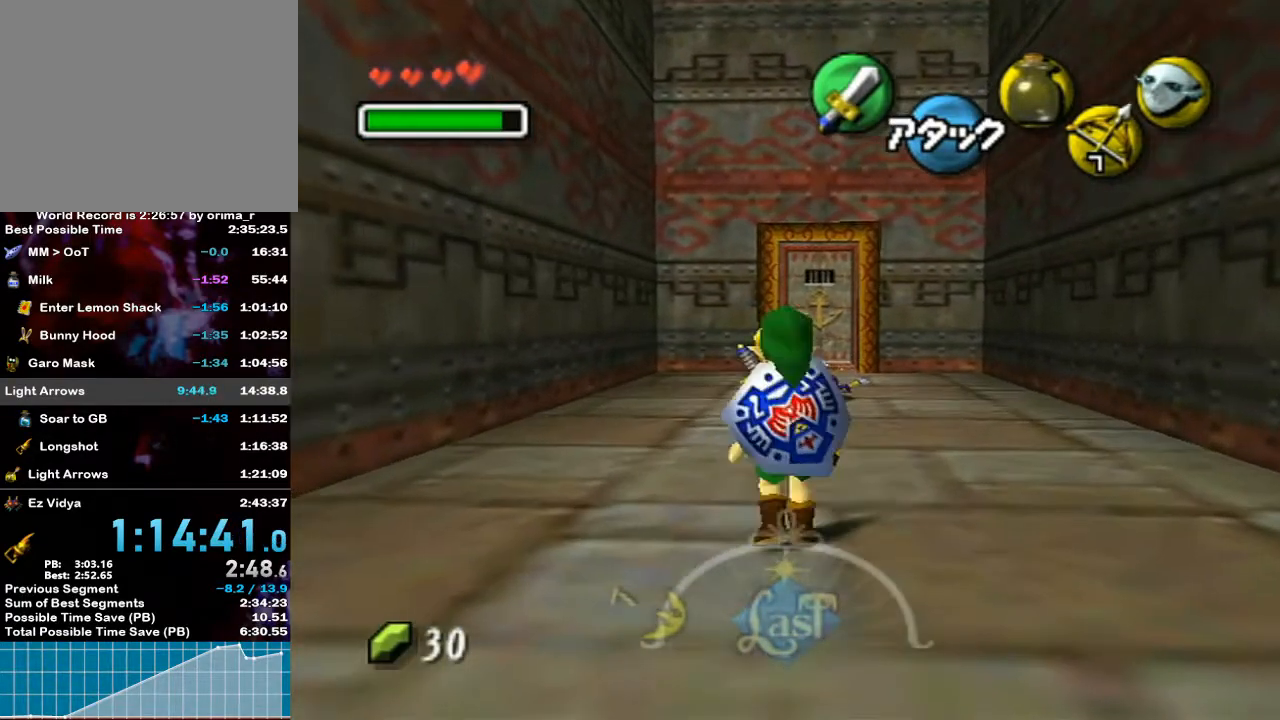
{"buttons": [], "left_stick": "up", "right_stick": "center", "events": [[100, "A", "down"], [250, "A", "up"]]}
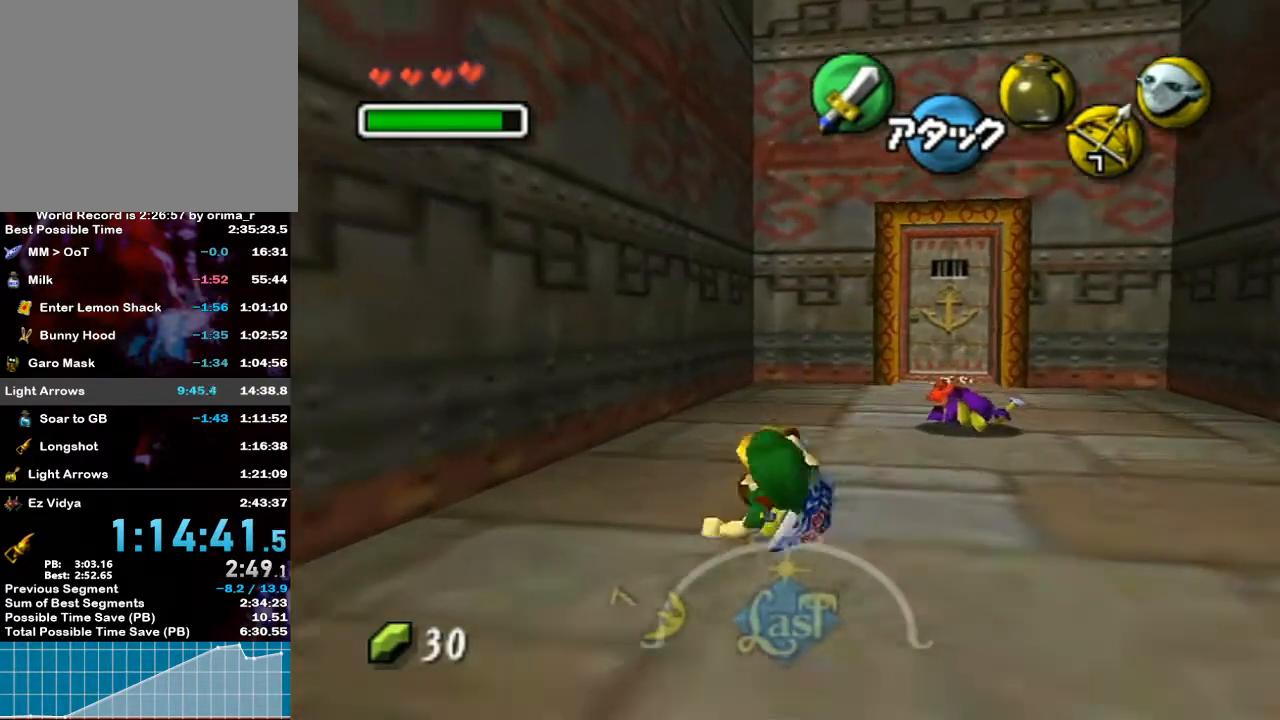
{"buttons": ["A"], "left_stick": "up-right", "right_stick": "center", "events": [[217, "left_stick", "up-right"], [450, "A", "down"]]}
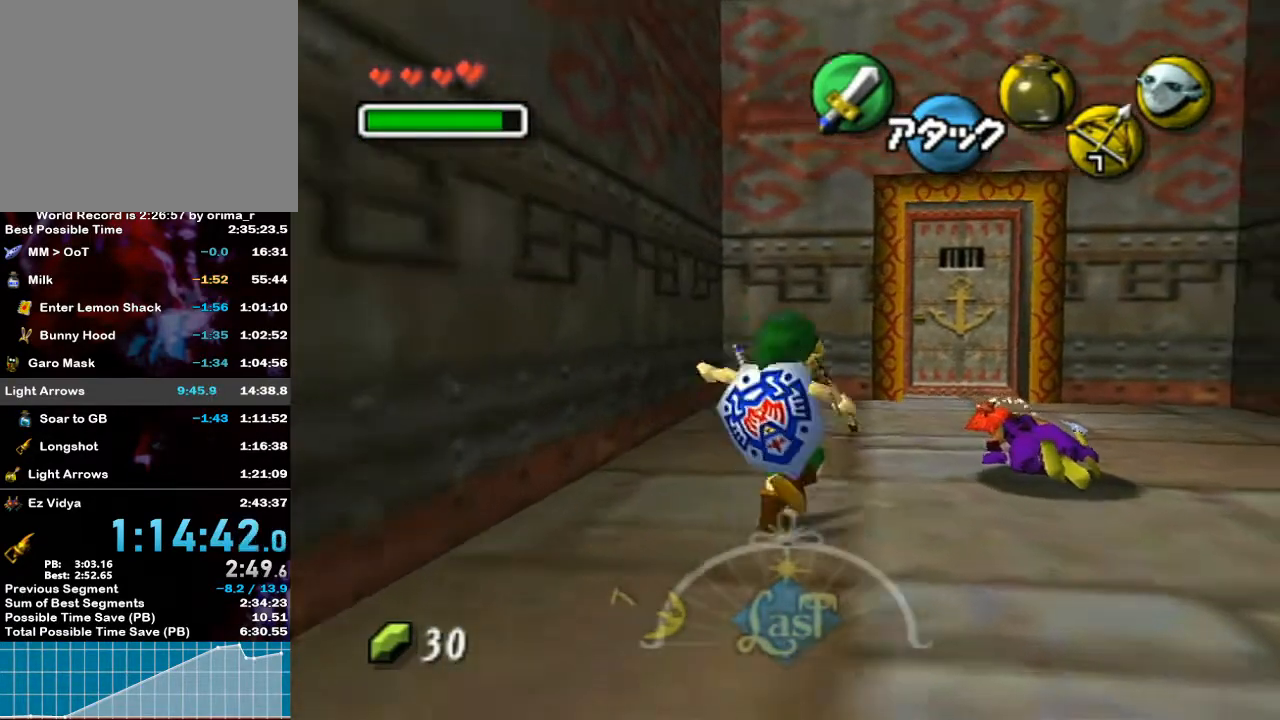
{"buttons": [], "left_stick": "up-right", "right_stick": "center", "events": [[150, "A", "up"]]}
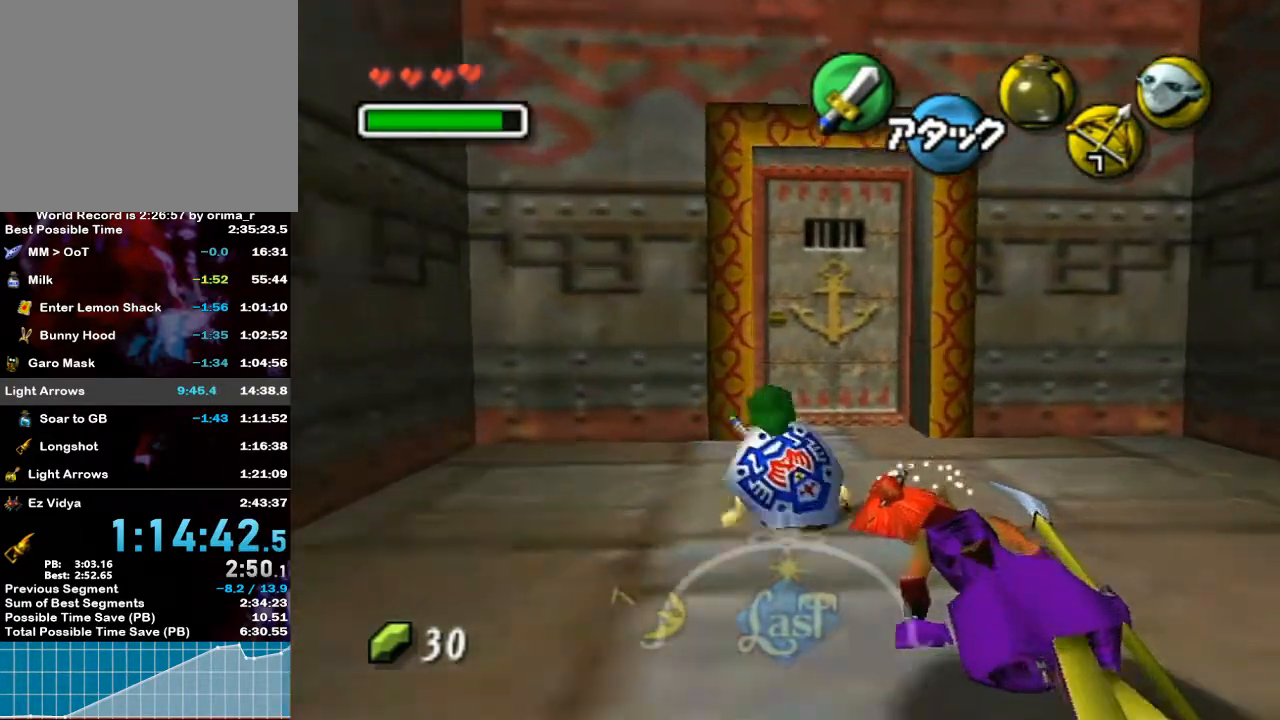
{"buttons": [], "left_stick": "up", "right_stick": "center", "events": [[100, "left_stick", "up"]]}
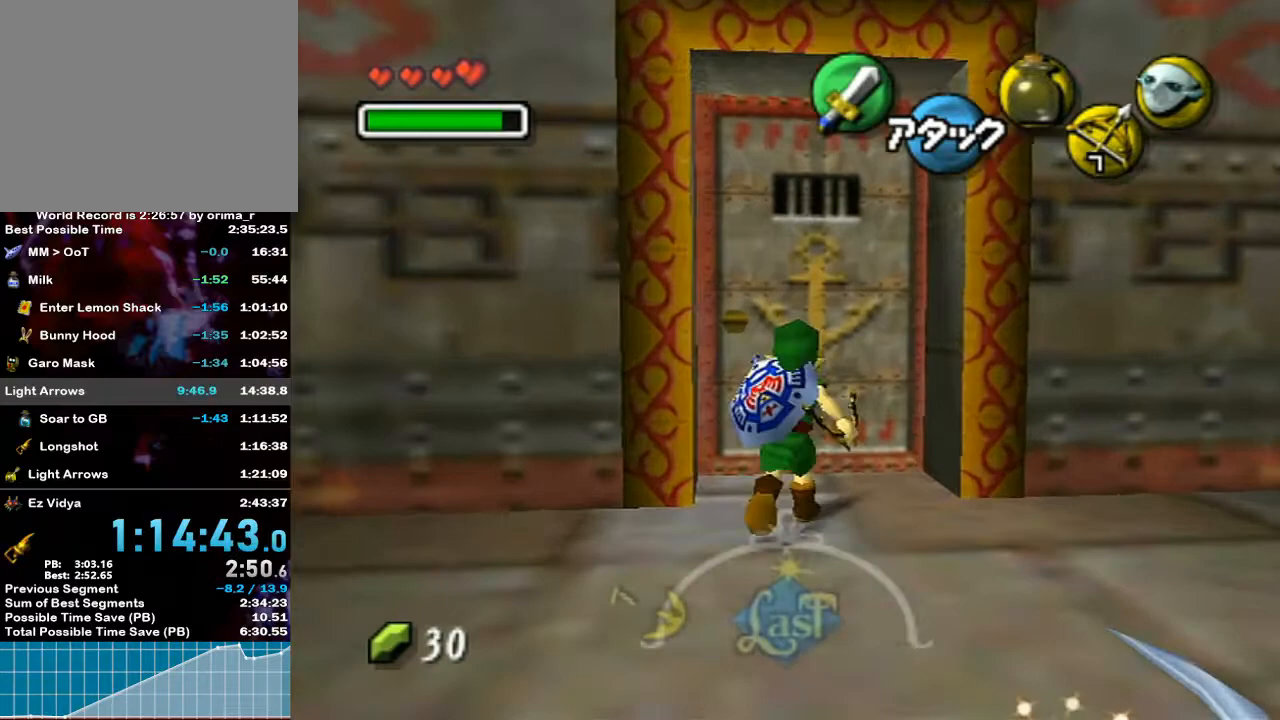
{"buttons": [], "left_stick": "center", "right_stick": "center", "events": [[133, "A", "down"], [250, "left_stick", "center"], [317, "A", "up"]]}
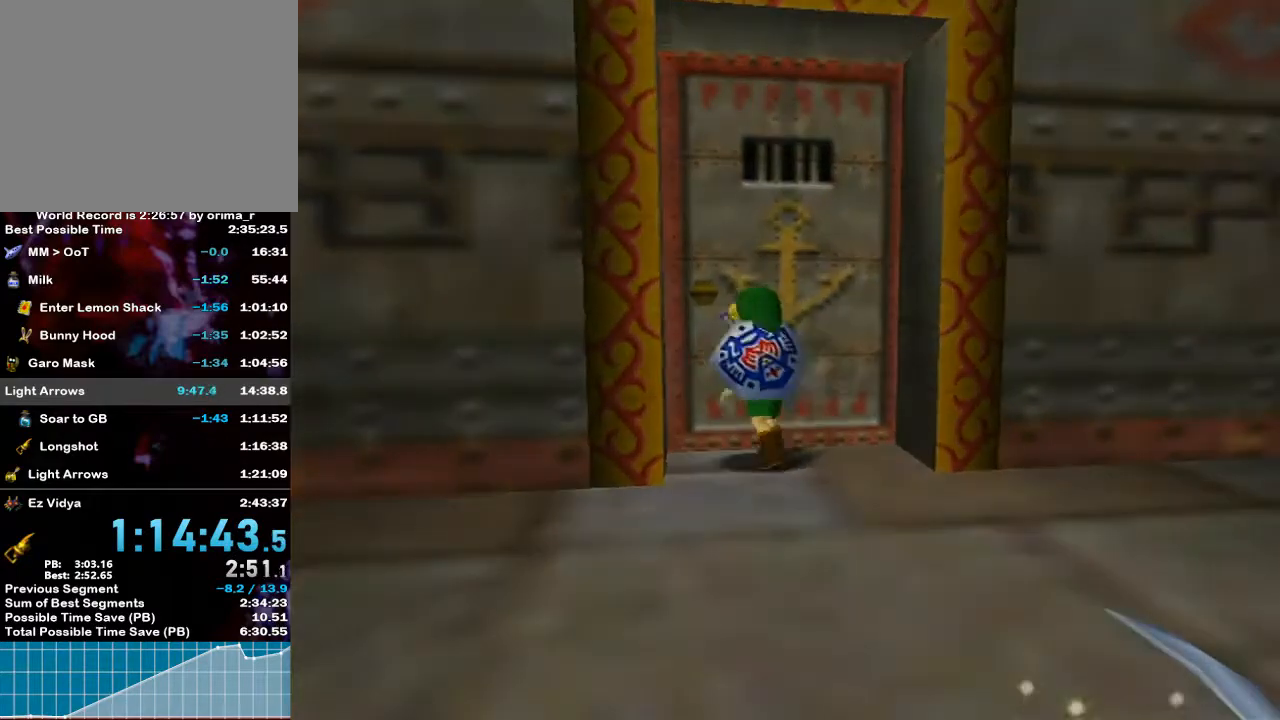
{"buttons": [], "left_stick": "center", "right_stick": "center", "events": []}
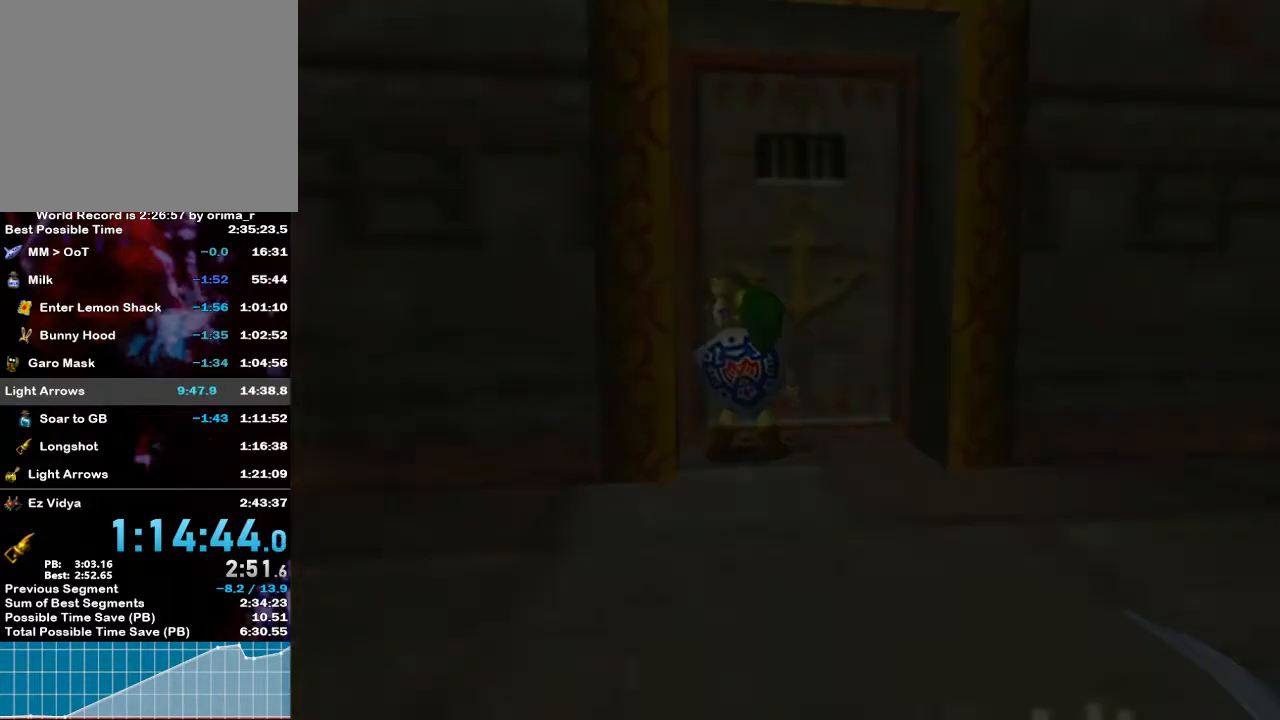
{"buttons": [], "left_stick": "center", "right_stick": "center", "events": []}
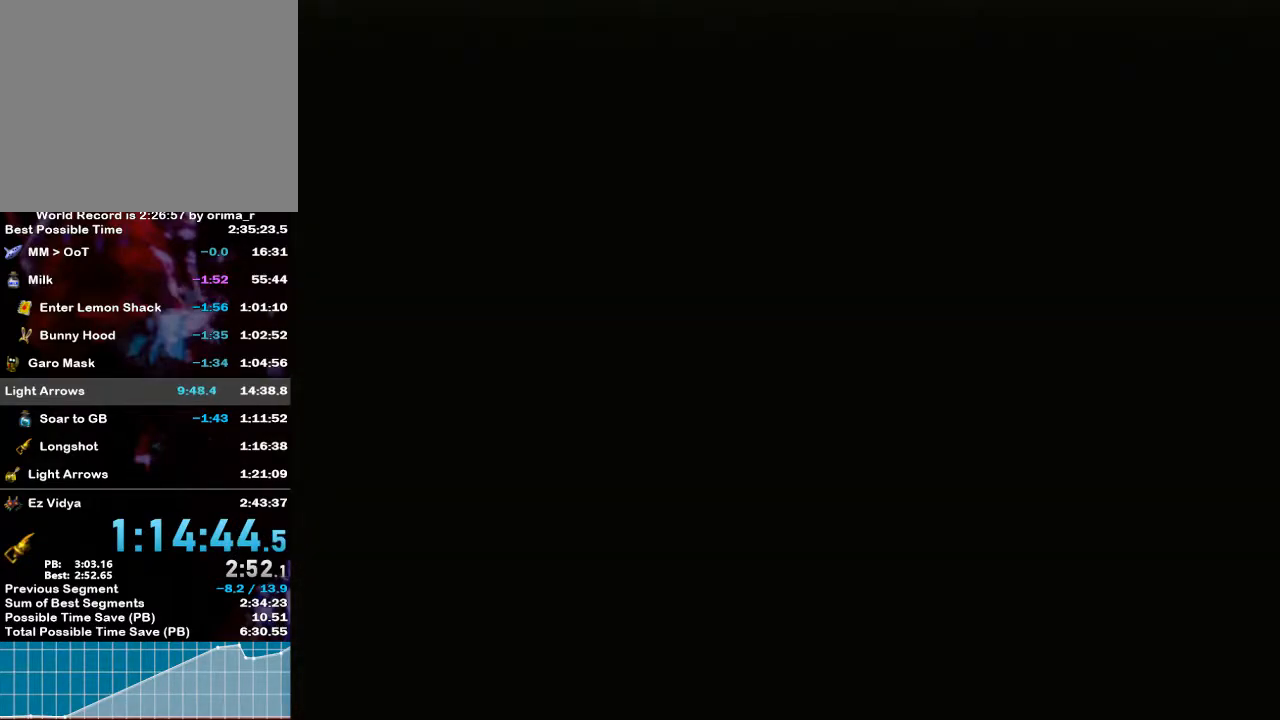
{"buttons": [], "left_stick": "center", "right_stick": "center", "events": [[183, "R1", "down"], [217, "R1", "up"]]}
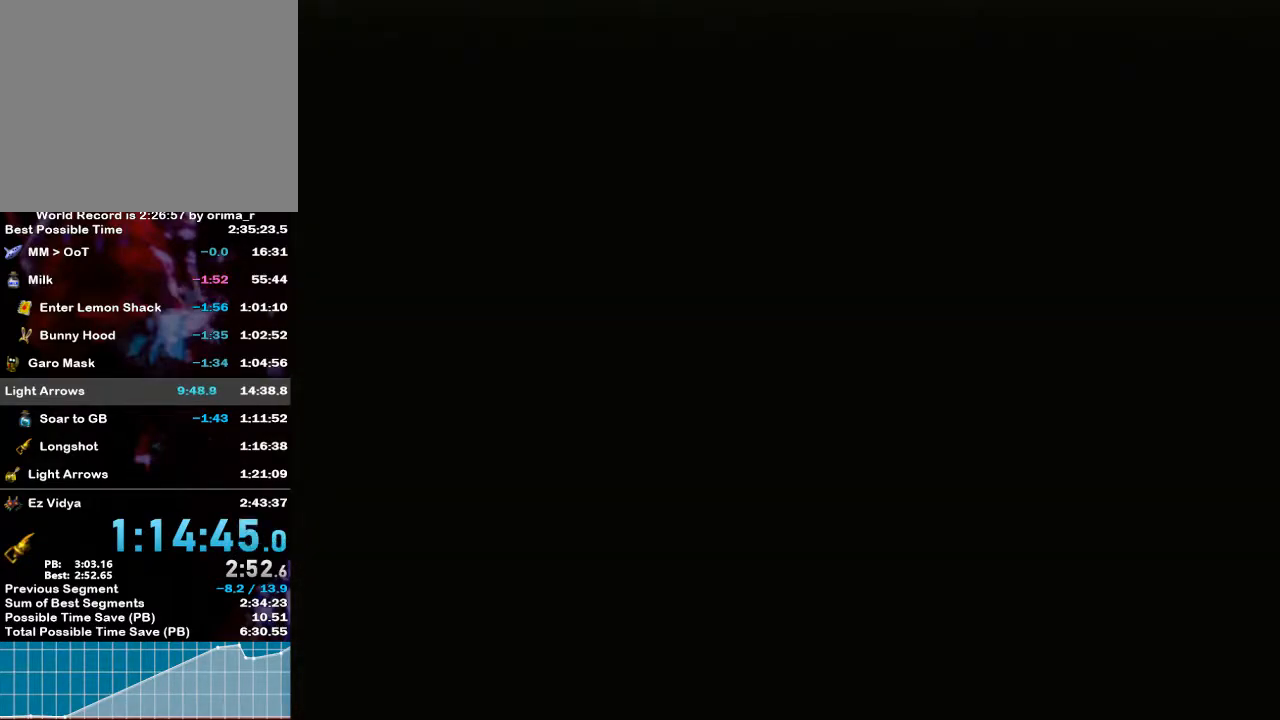
{"buttons": [], "left_stick": "center", "right_stick": "center", "events": []}
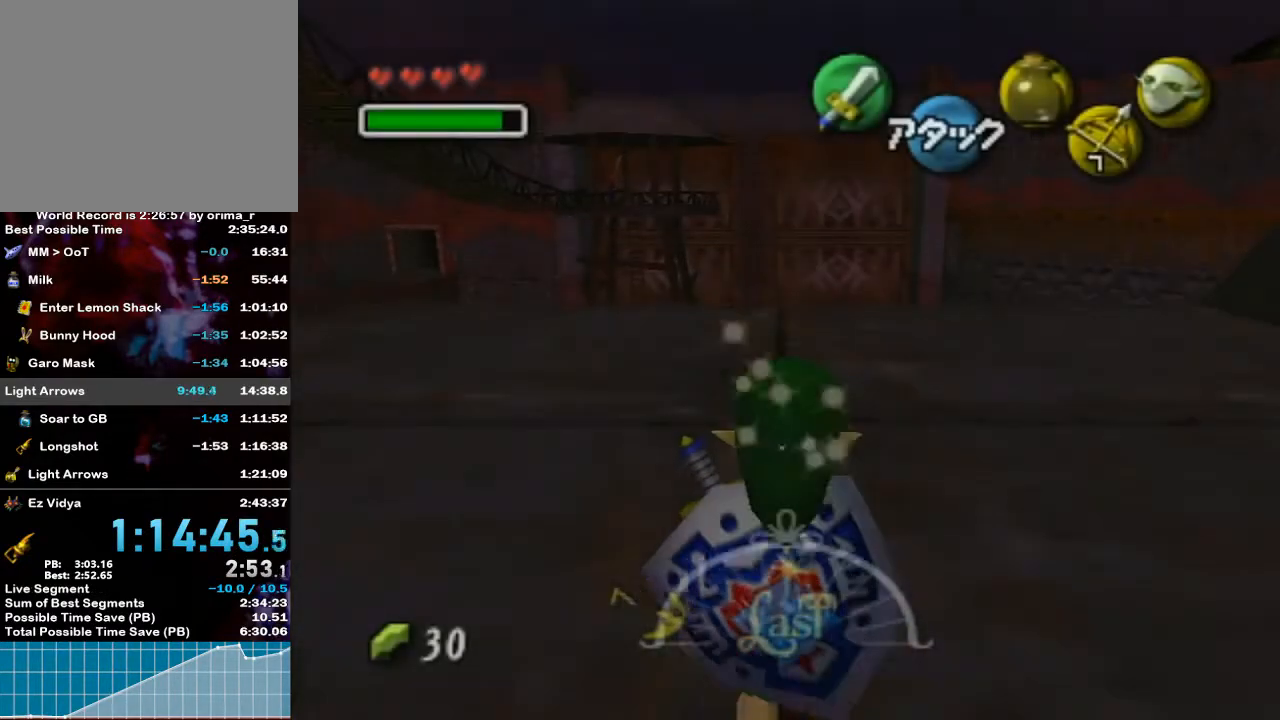
{"buttons": [], "left_stick": "down", "right_stick": "center", "events": [[317, "left_stick", "down"]]}
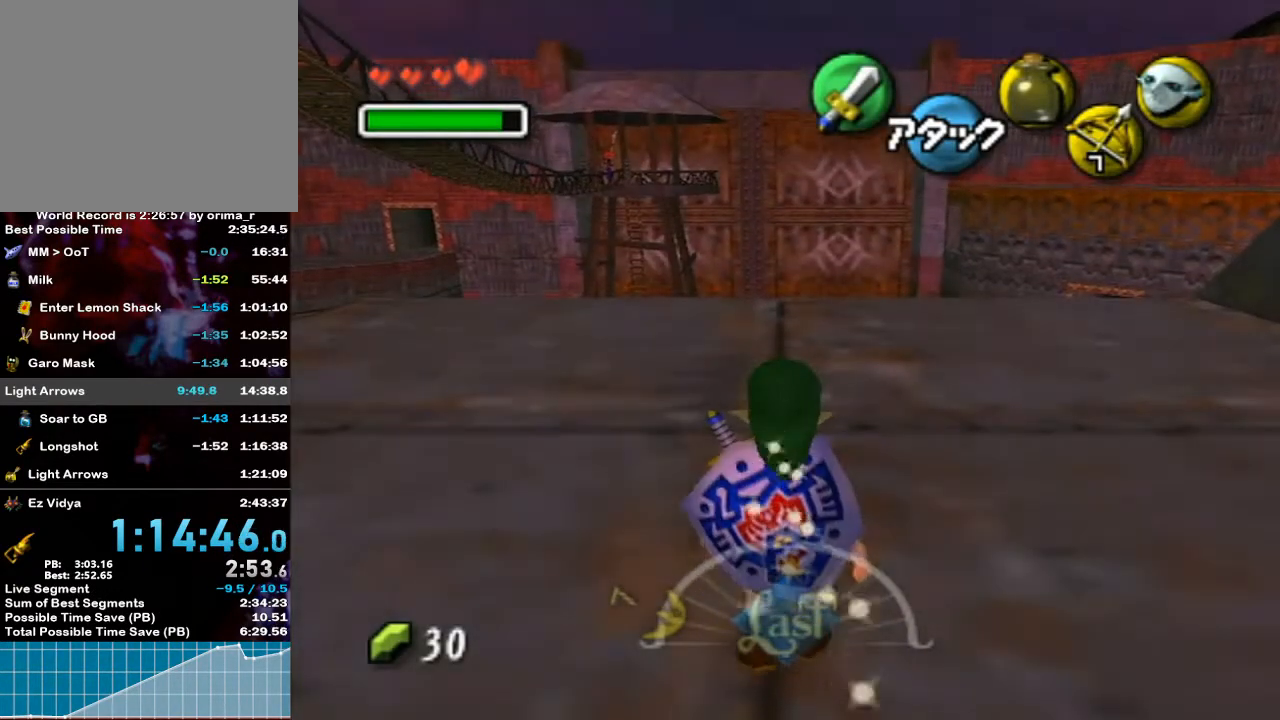
{"buttons": [], "left_stick": "down", "right_stick": "center", "events": []}
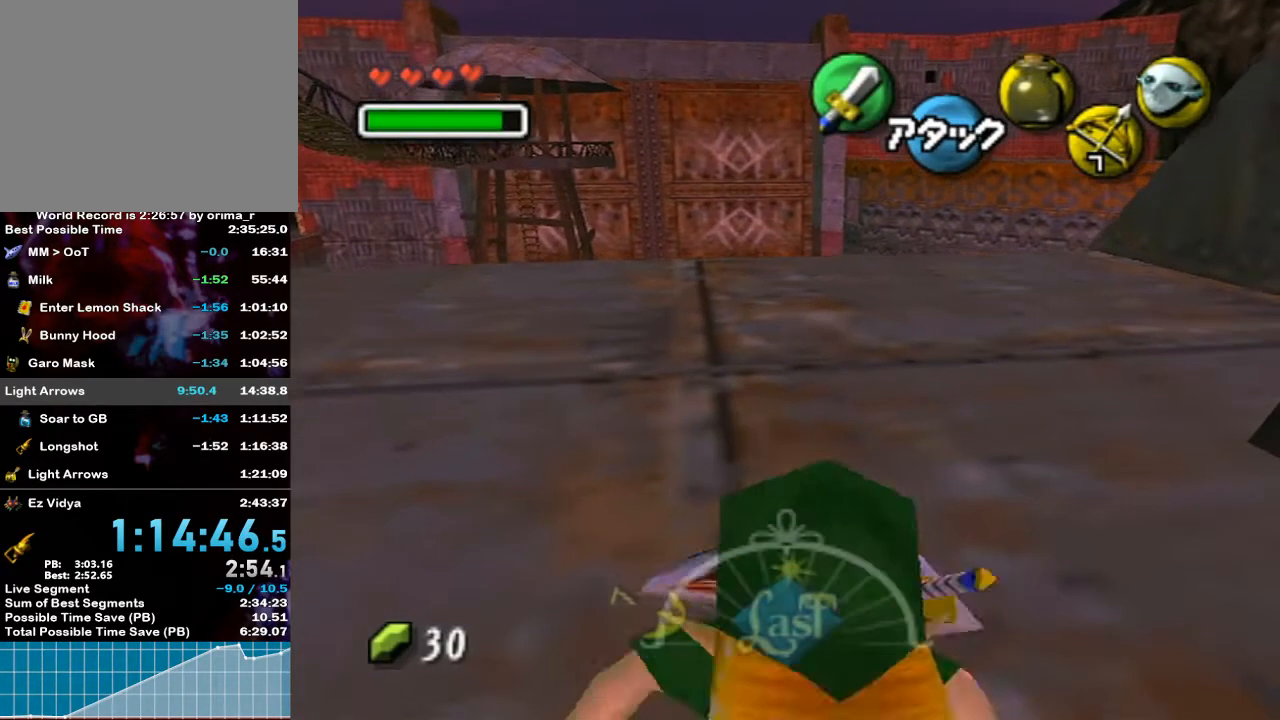
{"buttons": ["A"], "left_stick": "center", "right_stick": "center", "events": [[217, "A", "down"], [250, "left_stick", "center"]]}
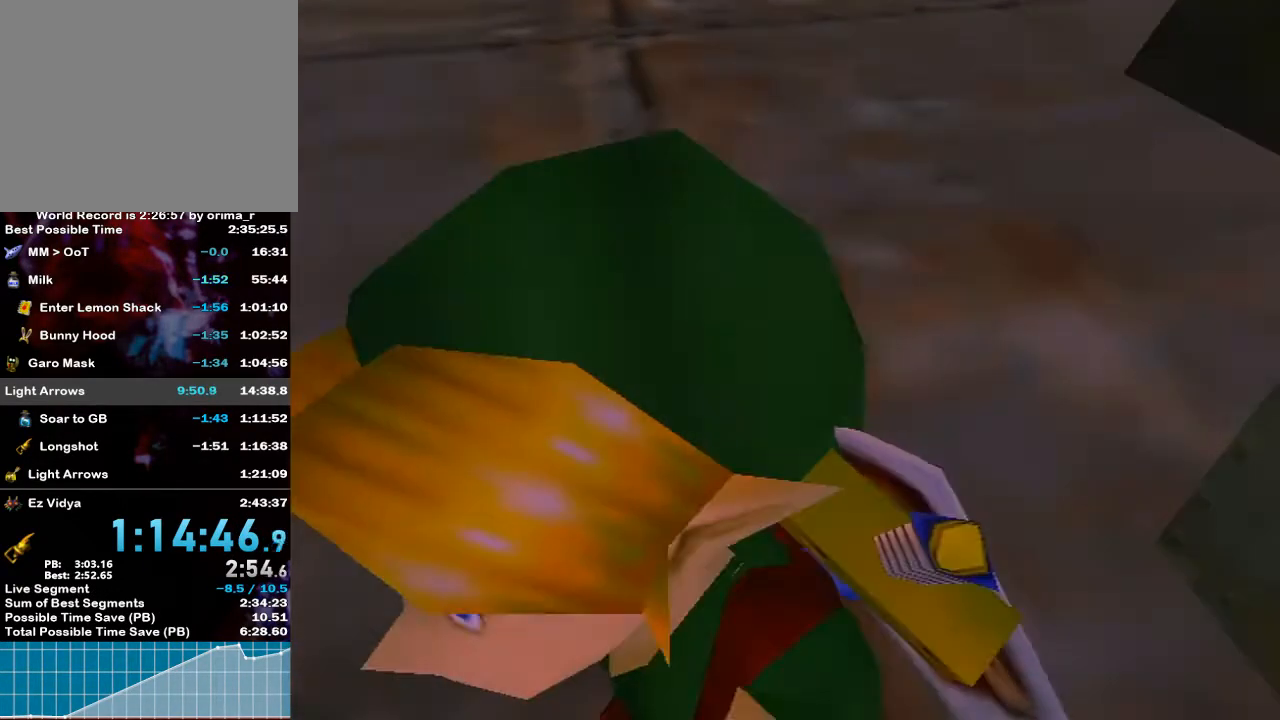
{"buttons": [], "left_stick": "center", "right_stick": "center", "events": [[50, "A", "up"]]}
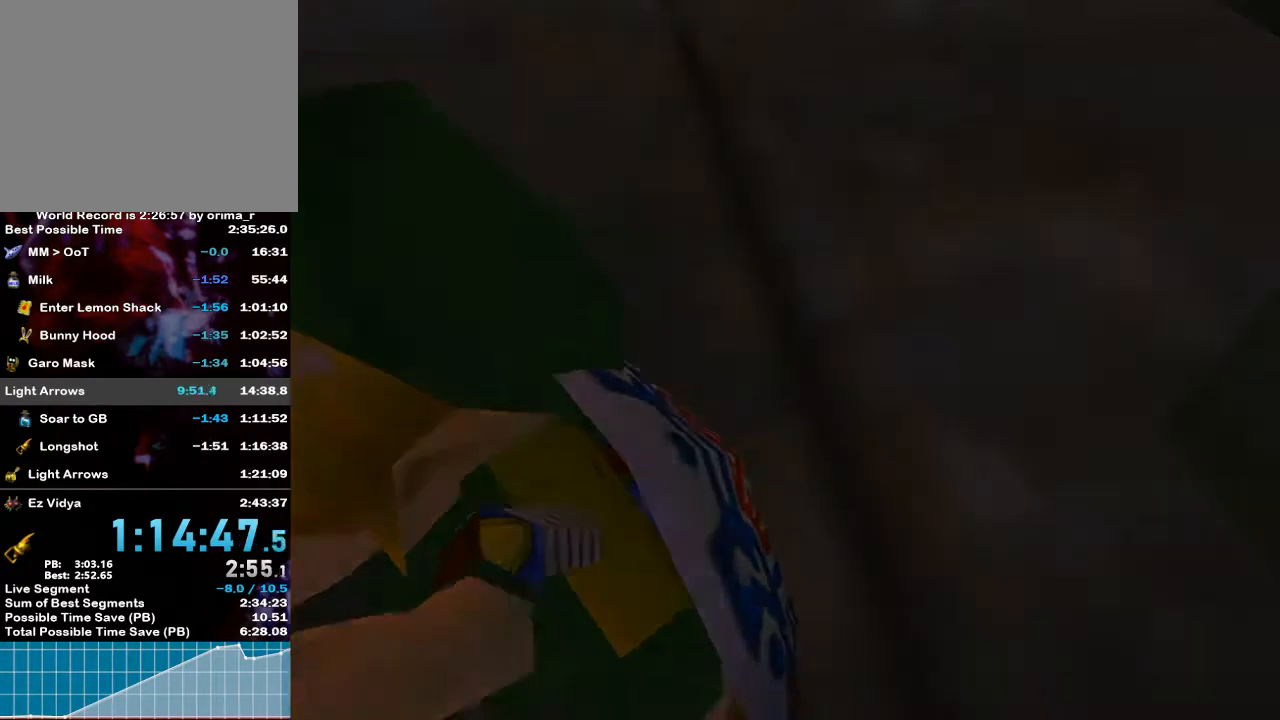
{"buttons": ["L1"], "left_stick": "center", "right_stick": "center", "events": [[250, "L1", "down"]]}
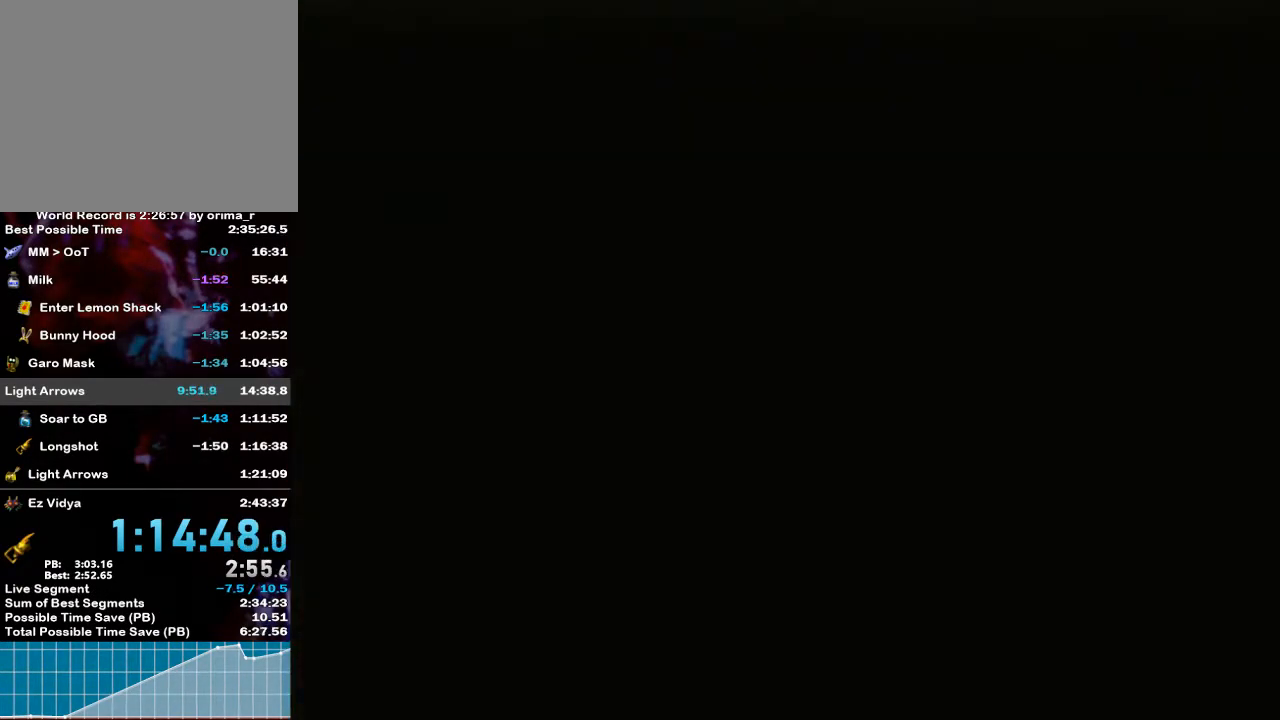
{"buttons": ["L1"], "left_stick": "center", "right_stick": "center", "events": []}
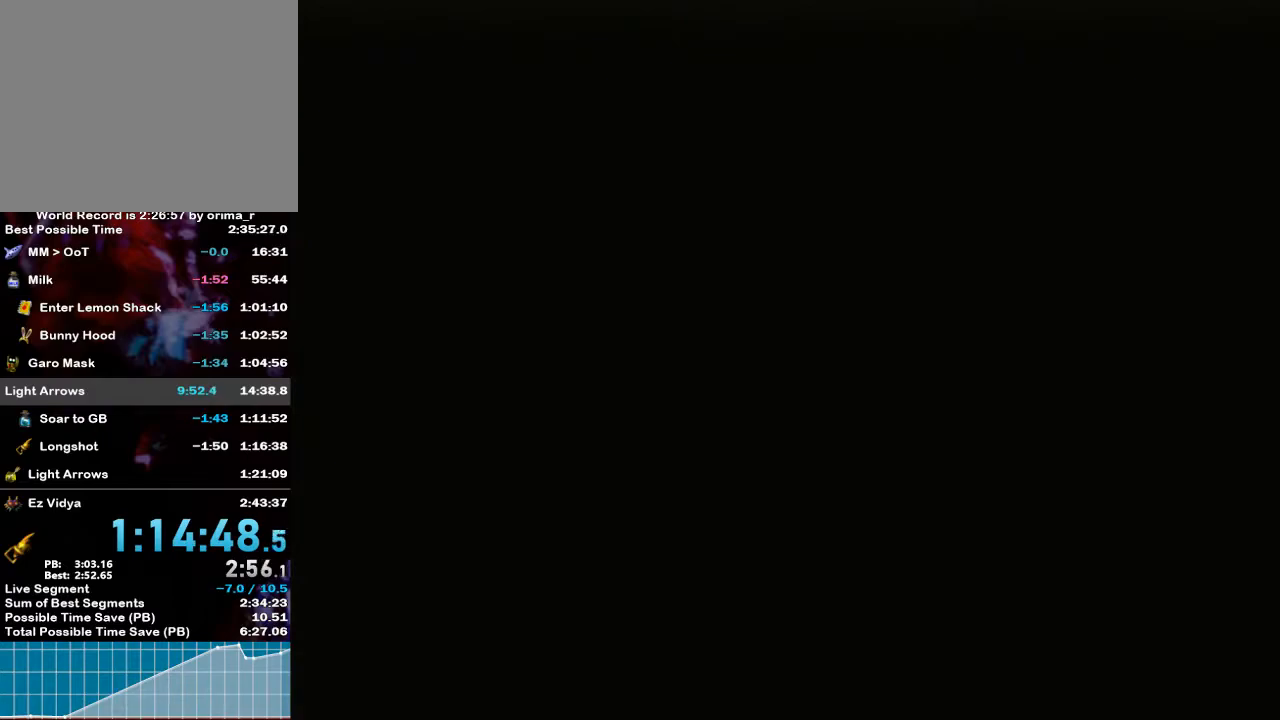
{"buttons": [], "left_stick": "center", "right_stick": "center", "events": [[383, "L1", "up"]]}
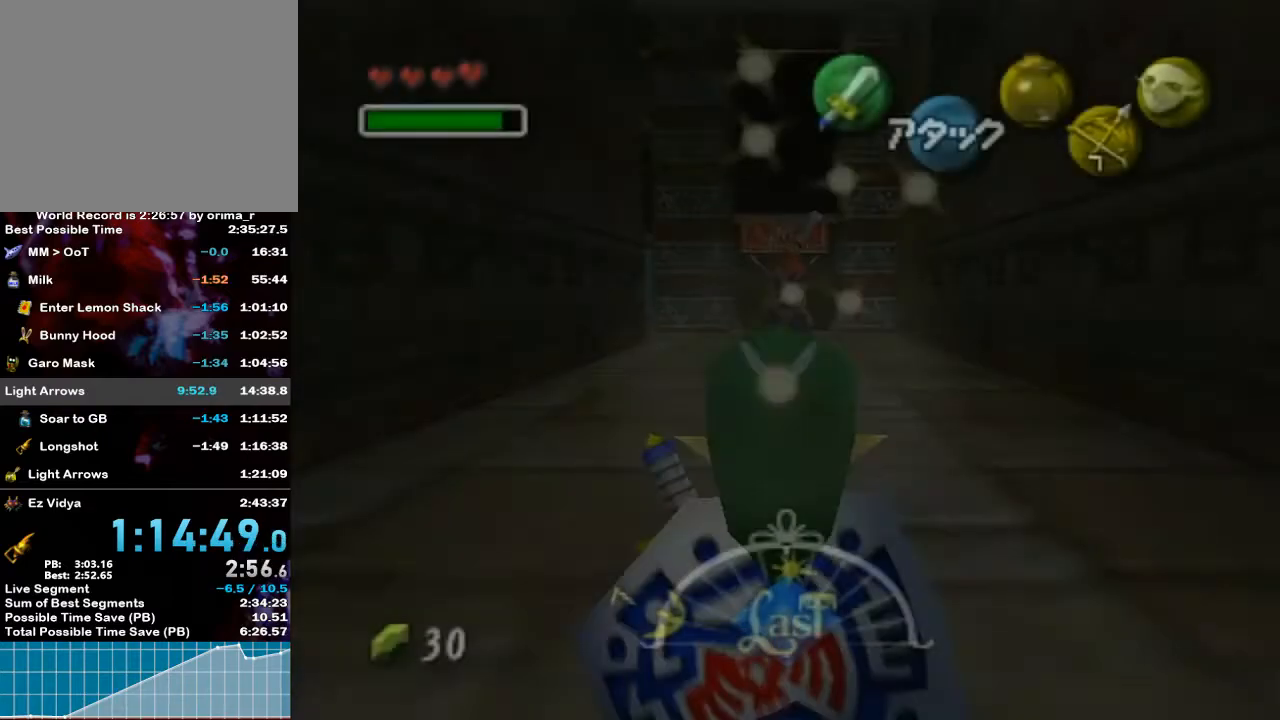
{"buttons": [], "left_stick": "center", "right_stick": "center", "events": []}